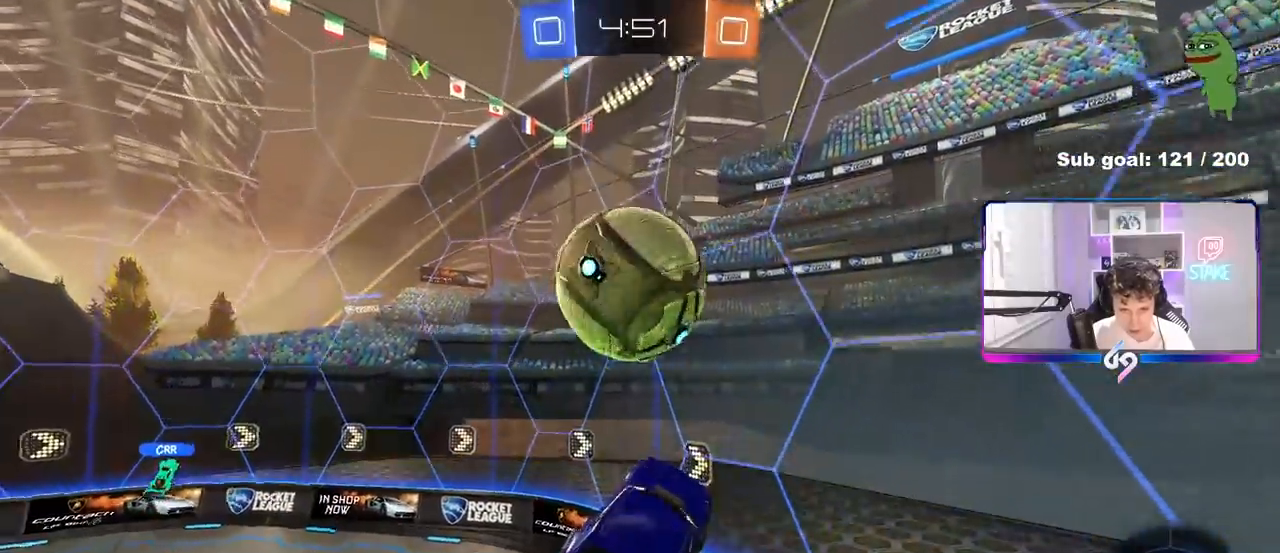
Gameplay with keyboard and mouse; each line is a JSON object with the keys and mouse buttons held at the frame after it. "events" lists presses ("down") and releases ("up") of "1", "2", "3", "4", "5", "a", "alt", "c", "caps_lock", "ctrl", "d", "e", "f", "g", "q", "r", "s", "shift", "space", "t", "tab", "v", "w", "x", "z", "mouse_left", "mouse_wheel" and "mouse_right" between this image and that frame as [ms after this image, input, new state], when the widget could be followed in between. "mouse_left", "mouse_wheel", "mouse_right" = the "left", "wheel", "right" buttons of the "mouse" list. No other keys are recorded. "wheel" means that the mouse wheel is clicked or scrolled. "mouse_move" is the direction in which the mouse moves at that frame (one of eight, or "still"), when it could be read.
{"keys": ["a", "s", "shift"], "mouse": [], "mouse_move": "still", "events": [[83, "w", "up"], [133, "mouse_left", "up"], [233, "shift", "down"], [283, "s", "down"]]}
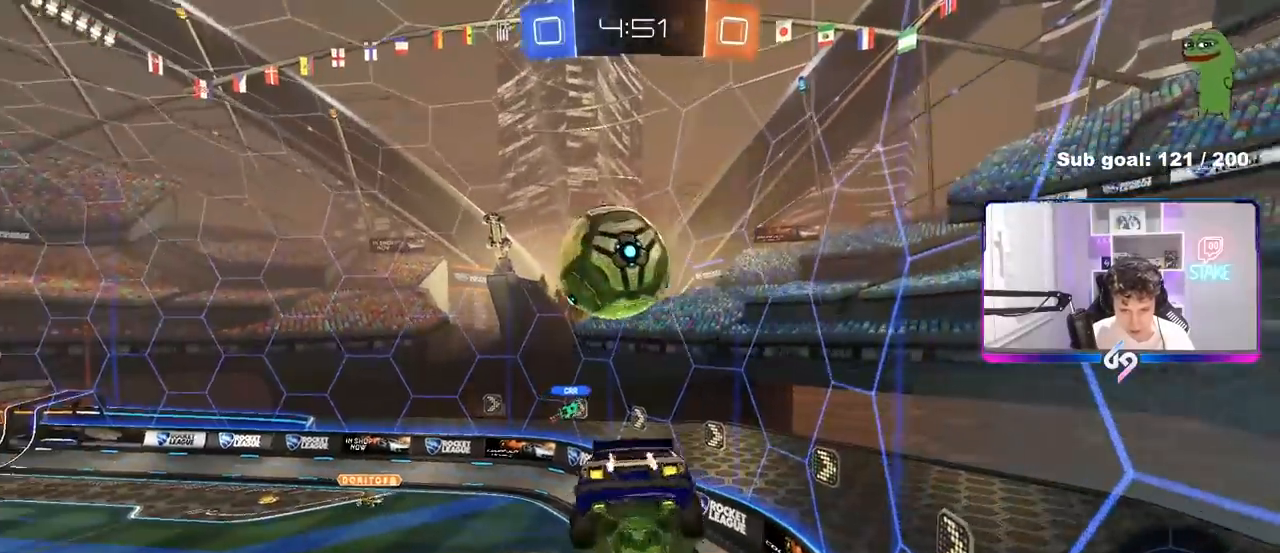
{"keys": ["a", "w"], "mouse": [], "mouse_move": "still", "events": [[100, "a", "up"], [100, "d", "down"], [100, "s", "up"], [100, "shift", "up"], [300, "d", "up"], [483, "a", "down"], [483, "w", "down"]]}
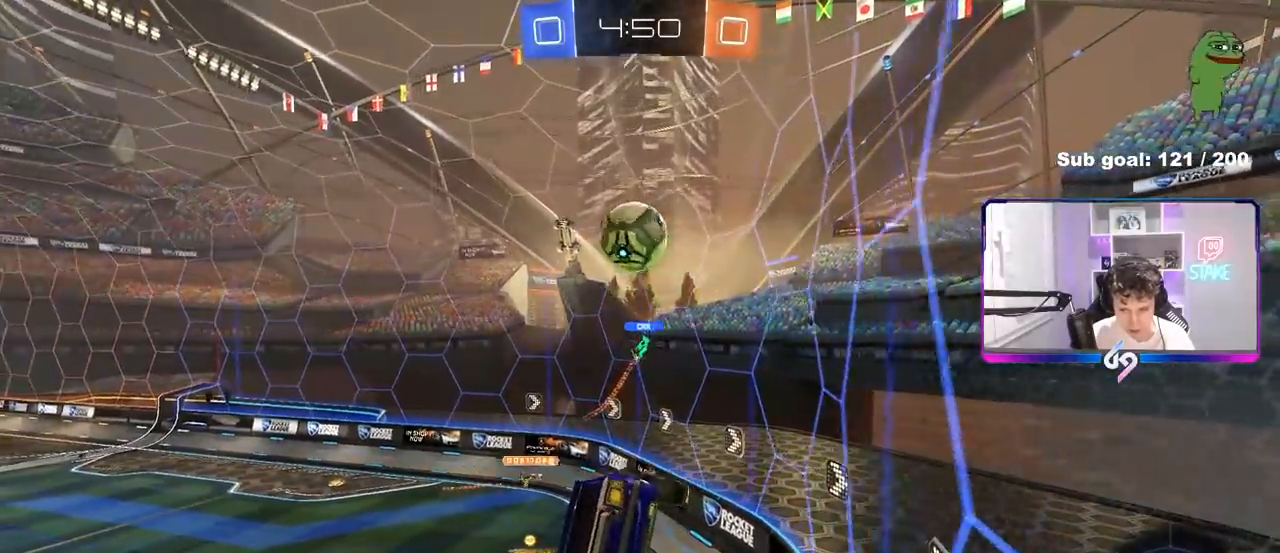
{"keys": ["a", "w"], "mouse": [], "mouse_move": "still", "events": [[67, "a", "up"], [117, "w", "up"], [267, "w", "down"], [400, "a", "down"]]}
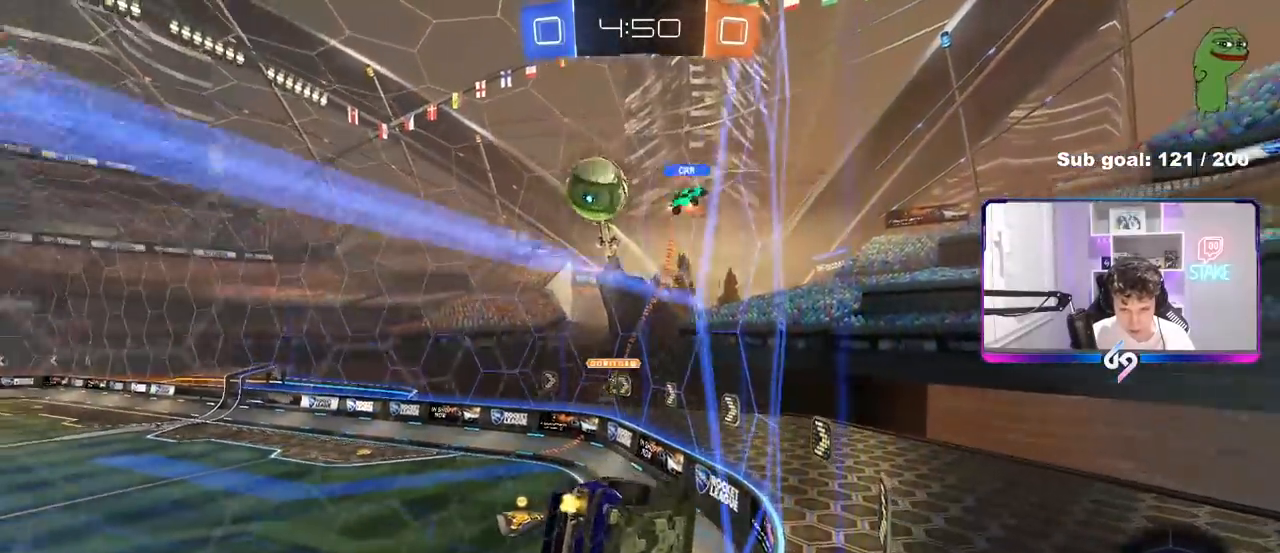
{"keys": ["d", "s", "shift", "space"], "mouse": ["left"], "mouse_move": "still", "events": [[183, "a", "up"], [183, "d", "down"], [183, "mouse_left", "down"], [183, "mouse_right", "down"], [233, "d", "up"], [233, "w", "up"], [283, "d", "down"], [283, "s", "down"], [333, "shift", "down"], [367, "space", "down"], [417, "mouse_right", "up"]]}
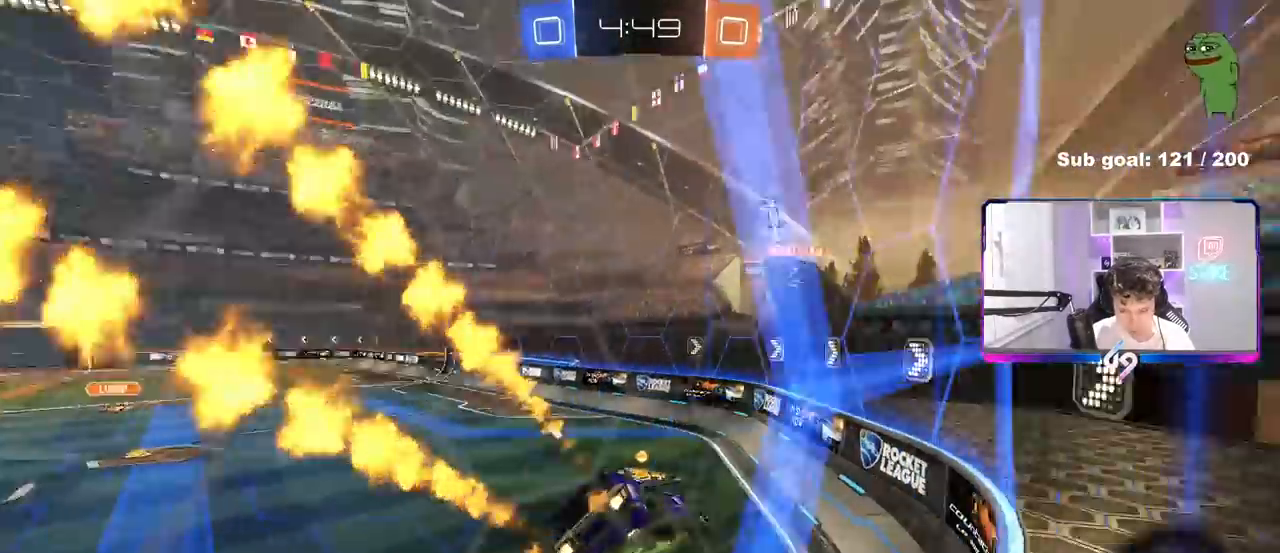
{"keys": ["a", "space", "w"], "mouse": ["left", "right"], "mouse_move": "still", "events": [[17, "a", "down"], [17, "space", "up"], [67, "a", "up"], [67, "d", "up"], [67, "shift", "up"], [117, "s", "up"], [200, "a", "down"], [283, "w", "down"], [300, "a", "up"], [383, "mouse_right", "down"], [483, "a", "down"], [483, "space", "down"]]}
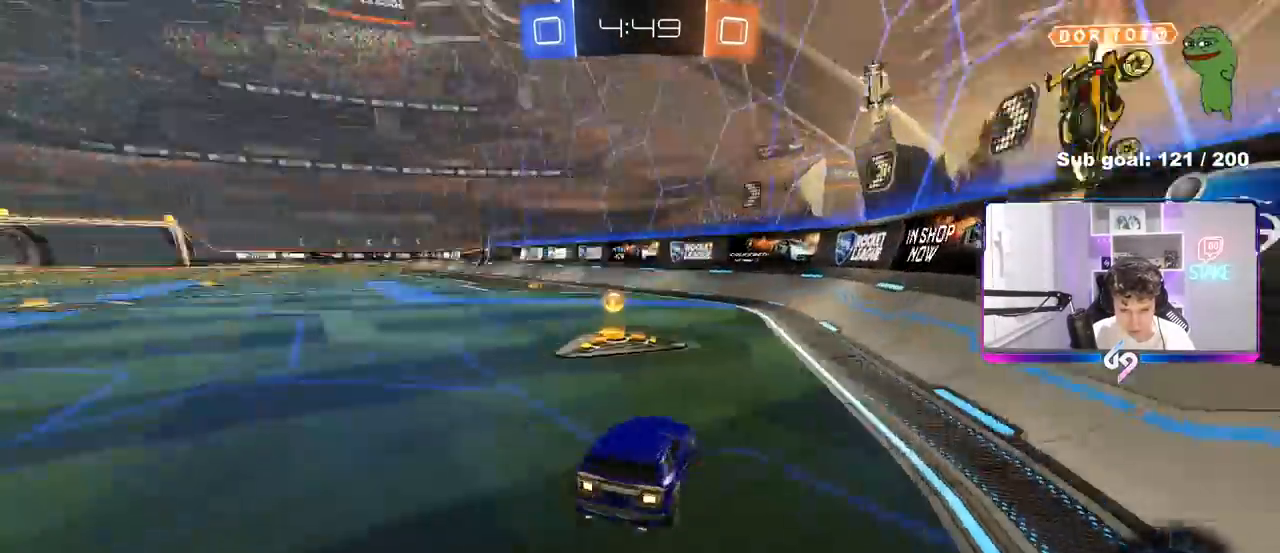
{"keys": ["a", "w"], "mouse": ["left"], "mouse_move": "still", "events": [[67, "mouse_right", "up"], [117, "shift", "down"], [167, "space", "up"], [217, "shift", "up"]]}
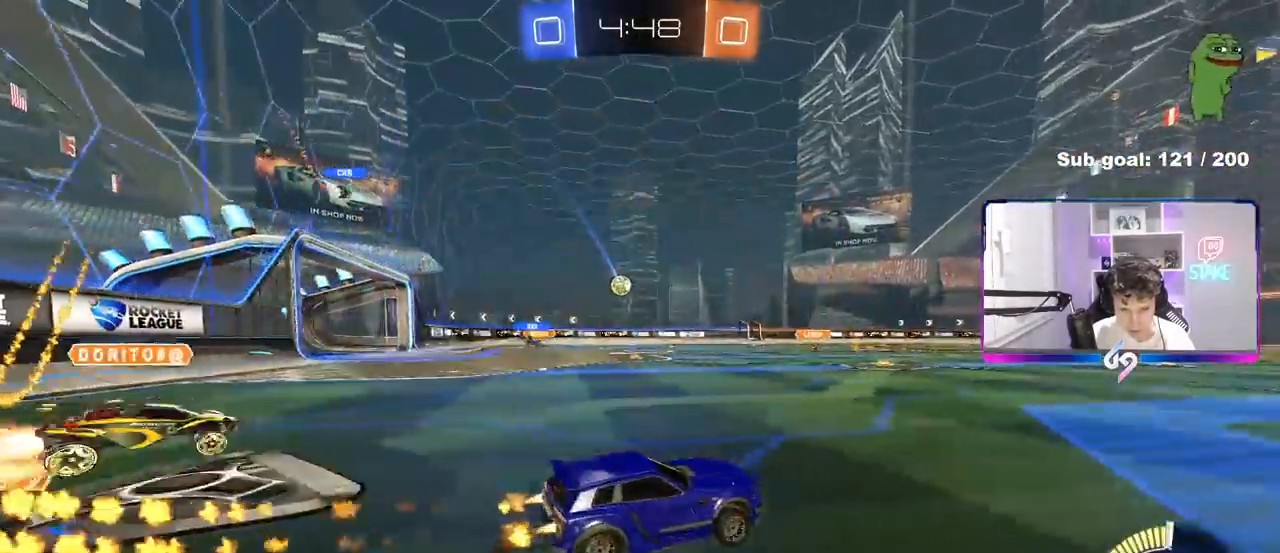
{"keys": ["a", "w"], "mouse": [], "mouse_move": "still", "events": [[283, "a", "up"], [283, "mouse_left", "up"], [333, "a", "down"], [367, "shift", "down"], [467, "shift", "up"]]}
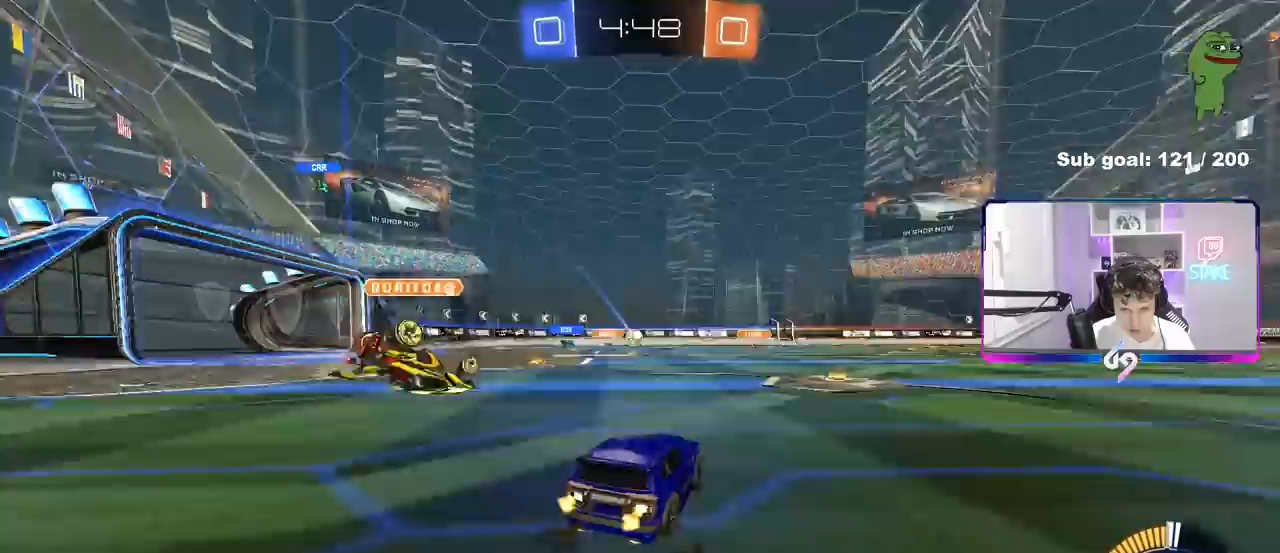
{"keys": ["a", "w"], "mouse": [], "mouse_move": "still", "events": [[250, "a", "up"], [350, "a", "down"]]}
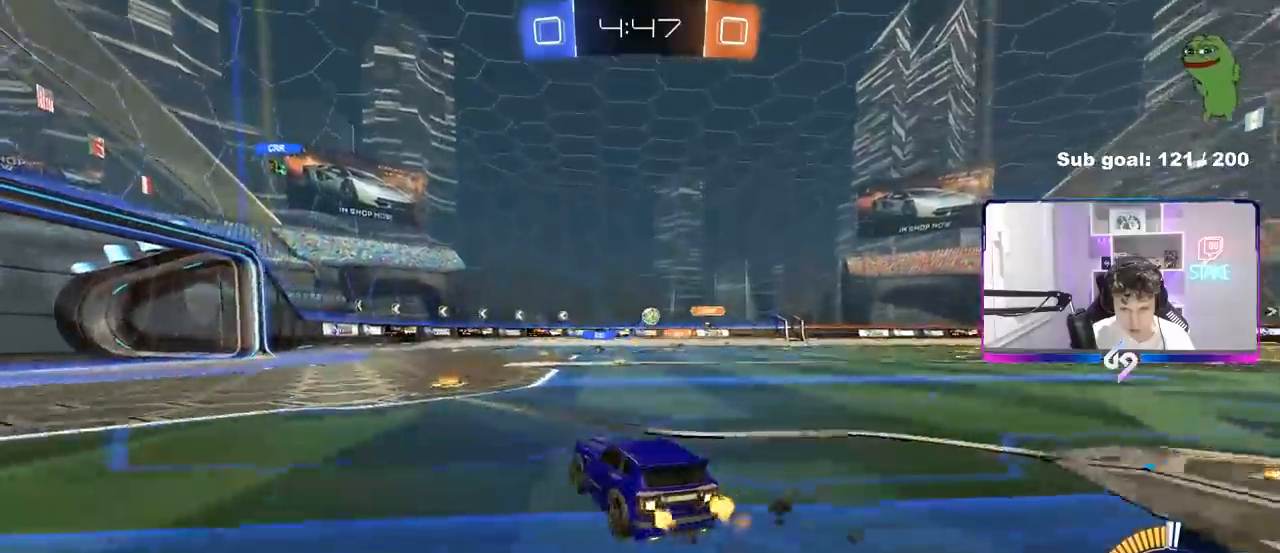
{"keys": ["w"], "mouse": [], "mouse_move": "still", "events": [[33, "a", "up"]]}
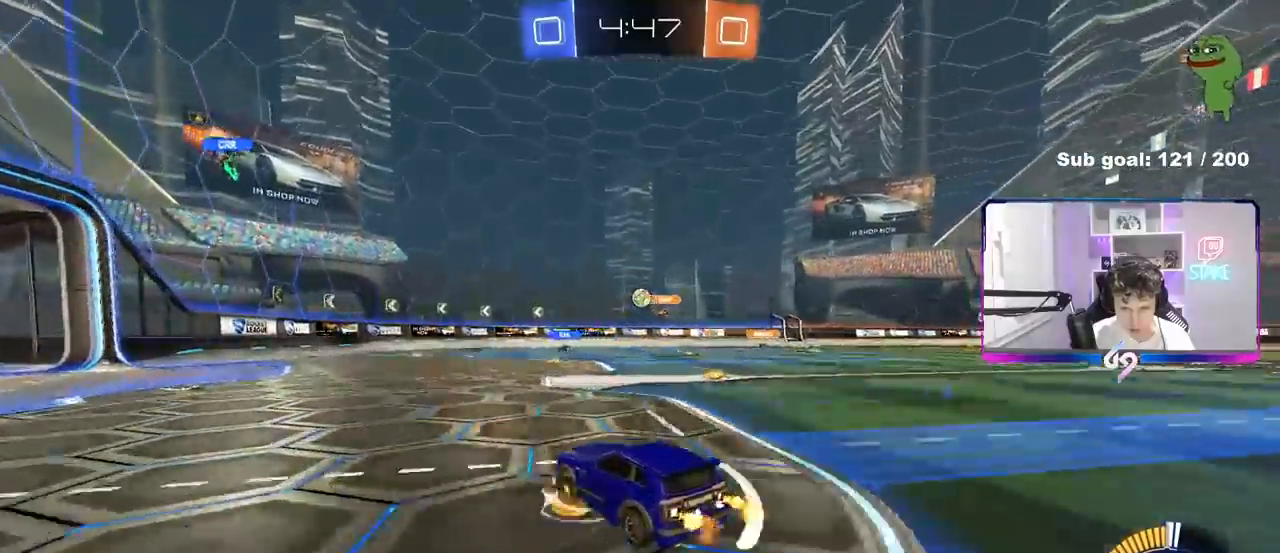
{"keys": ["a"], "mouse": [], "mouse_move": "still", "events": [[133, "w", "up"], [233, "a", "down"]]}
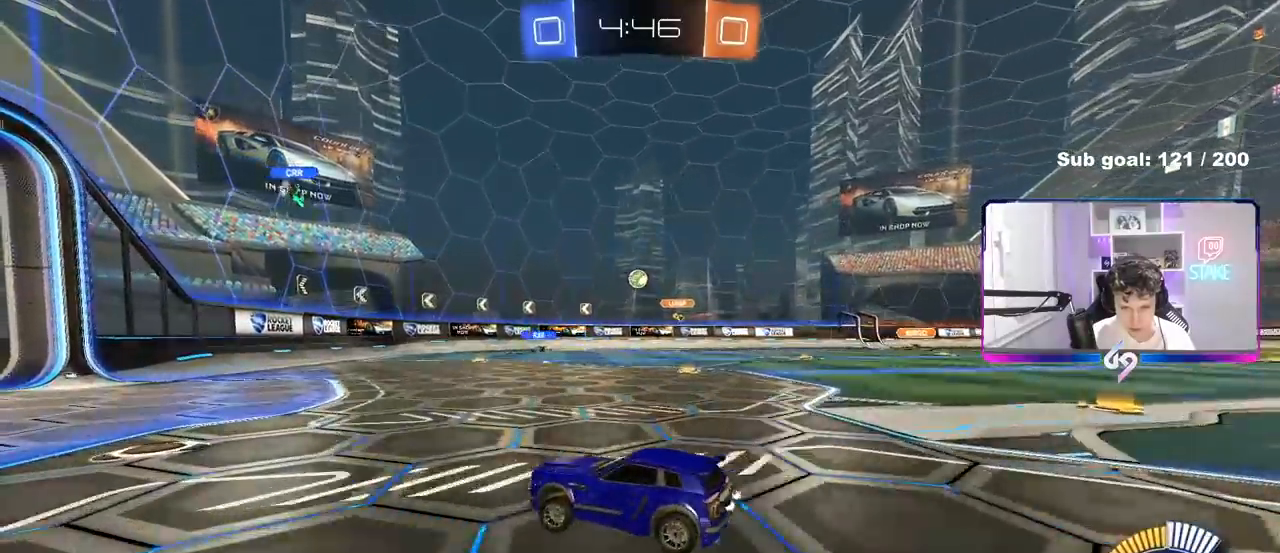
{"keys": ["d", "w"], "mouse": [], "mouse_move": "still", "events": [[150, "a", "up"], [250, "a", "down"], [383, "w", "down"], [433, "a", "up"], [433, "d", "down"]]}
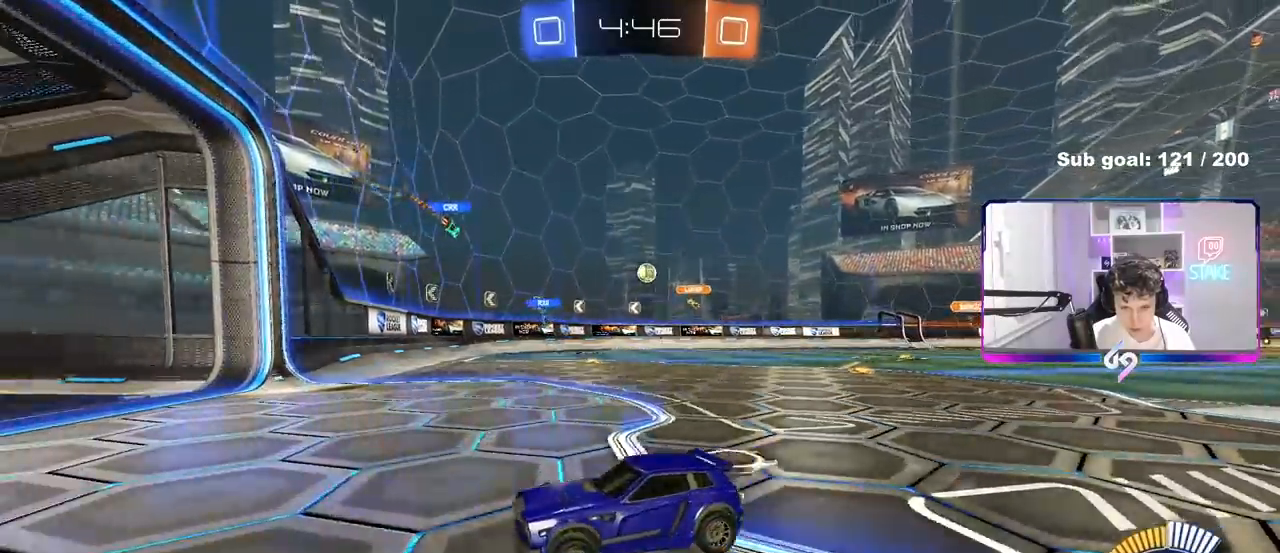
{"keys": ["w"], "mouse": [], "mouse_move": "still", "events": [[33, "shift", "down"], [217, "shift", "up"], [500, "d", "up"]]}
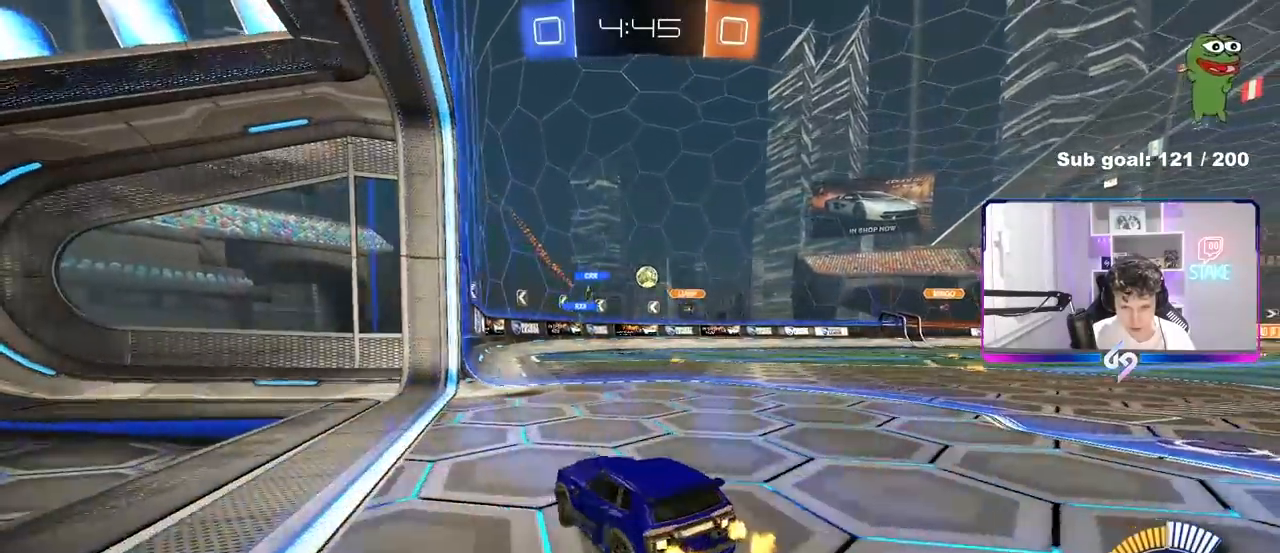
{"keys": ["w"], "mouse": [], "mouse_move": "still", "events": [[233, "d", "down"], [367, "d", "up"]]}
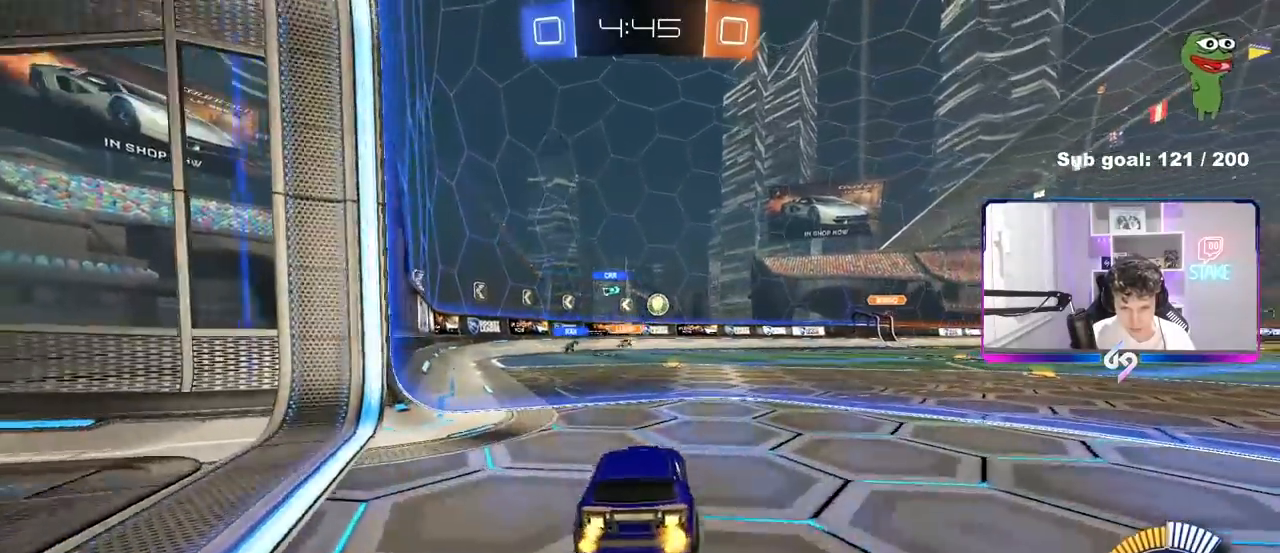
{"keys": ["a", "s"], "mouse": [], "mouse_move": "still", "events": [[17, "a", "down"], [67, "w", "up"], [150, "s", "down"], [200, "a", "up"], [200, "d", "down"], [350, "a", "down"], [350, "d", "up"]]}
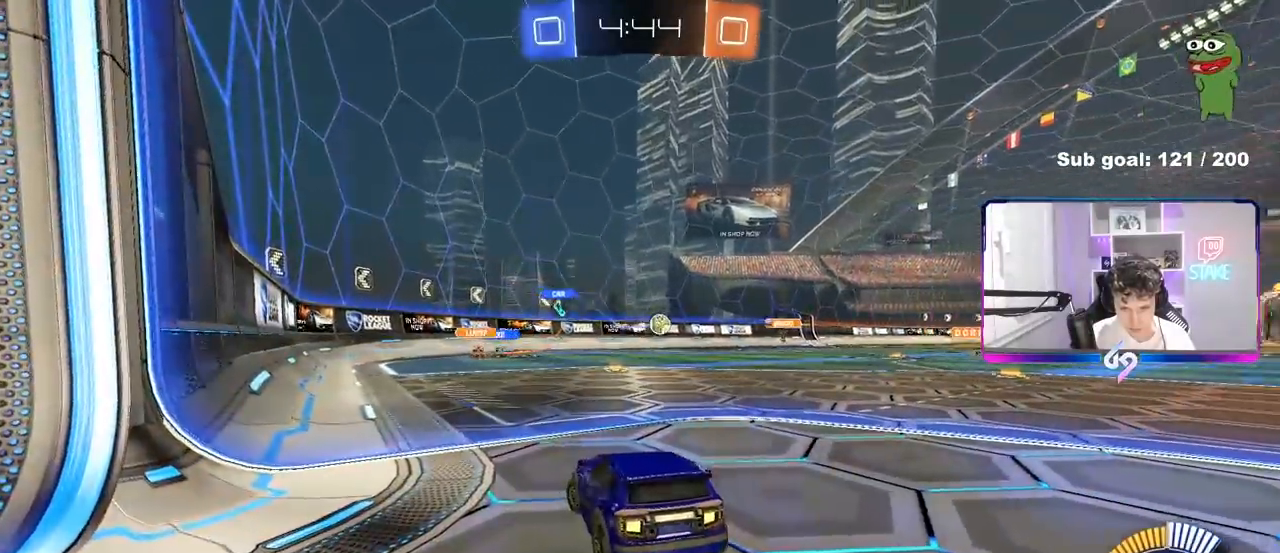
{"keys": ["a", "s"], "mouse": [], "mouse_move": "still", "events": [[167, "shift", "down"], [450, "shift", "up"]]}
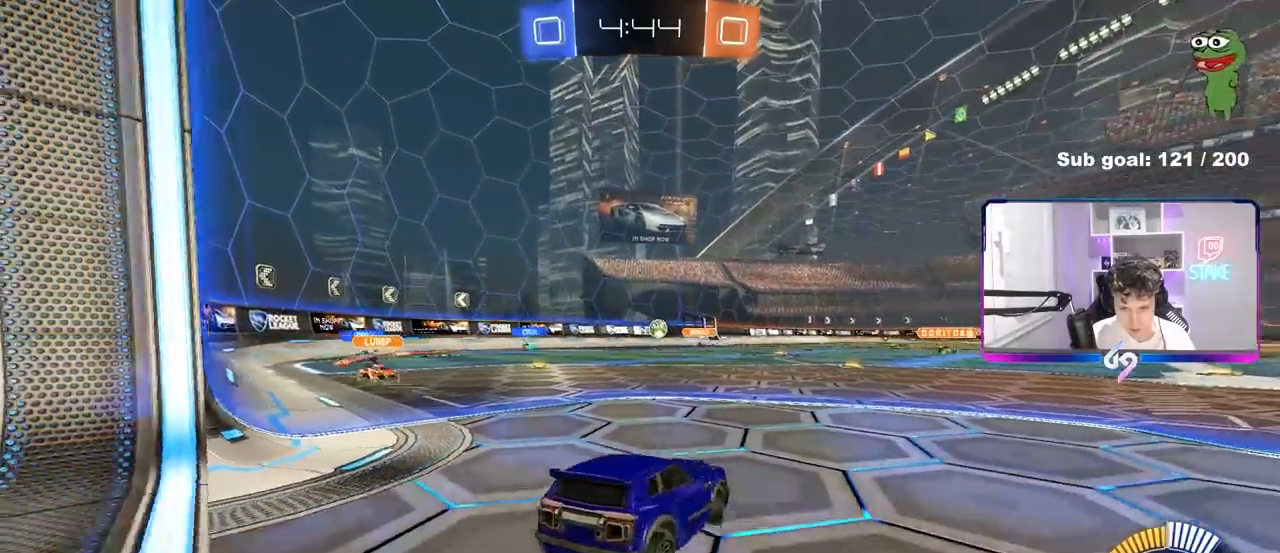
{"keys": ["a", "s"], "mouse": ["left", "right"], "mouse_move": "down-left", "events": [[233, "a", "up"], [233, "s", "up"], [333, "d", "down"], [333, "mouse_right", "down"], [367, "mouse_left", "down"], [367, "s", "down"], [417, "d", "up"], [467, "a", "down"]]}
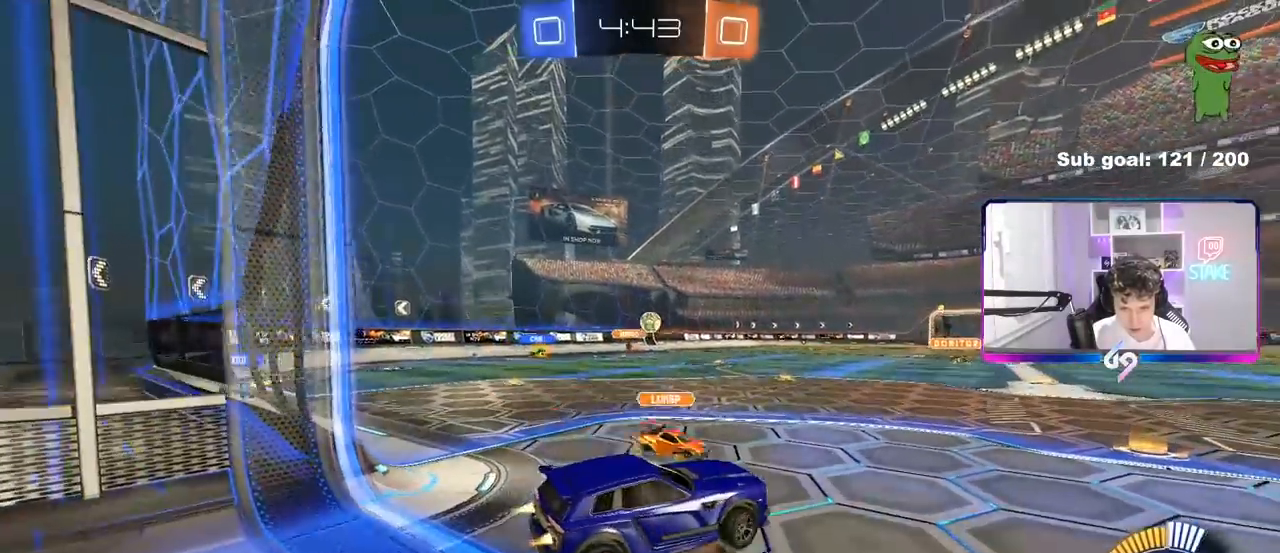
{"keys": ["a"], "mouse": ["left"], "mouse_move": "still", "events": [[17, "s", "up"], [67, "a", "up"], [67, "mouse_right", "up"], [150, "d", "down"], [150, "s", "down"], [200, "s", "up"], [250, "d", "up"], [433, "a", "down"]]}
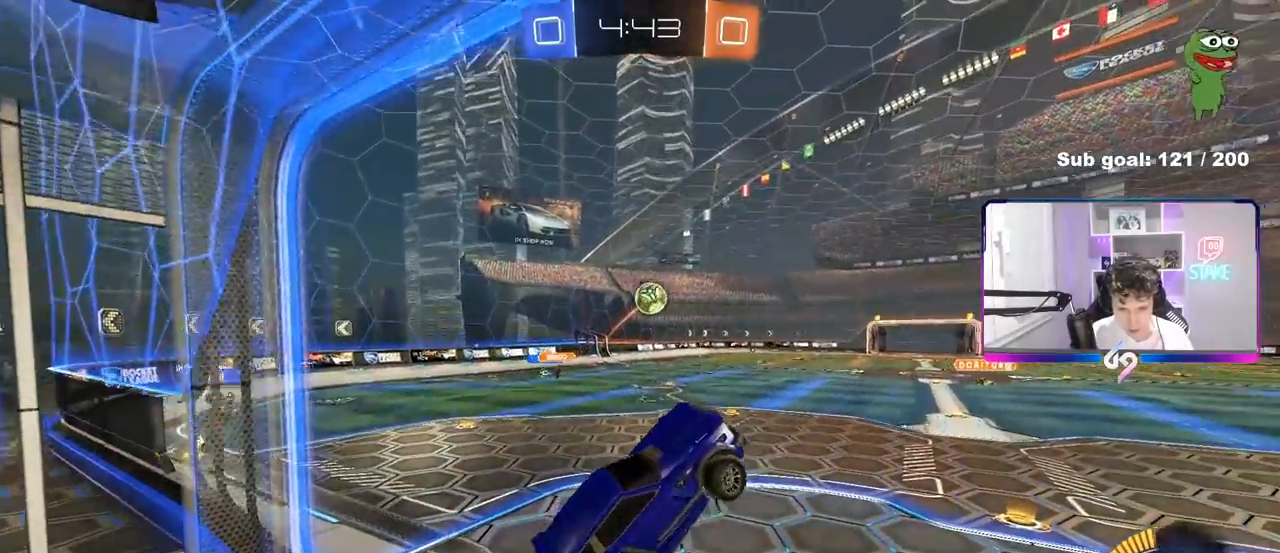
{"keys": [], "mouse": [], "mouse_move": "up", "events": [[67, "a", "up"], [217, "d", "down"], [317, "d", "up"], [317, "w", "down"], [350, "w", "up"], [400, "mouse_left", "up"]]}
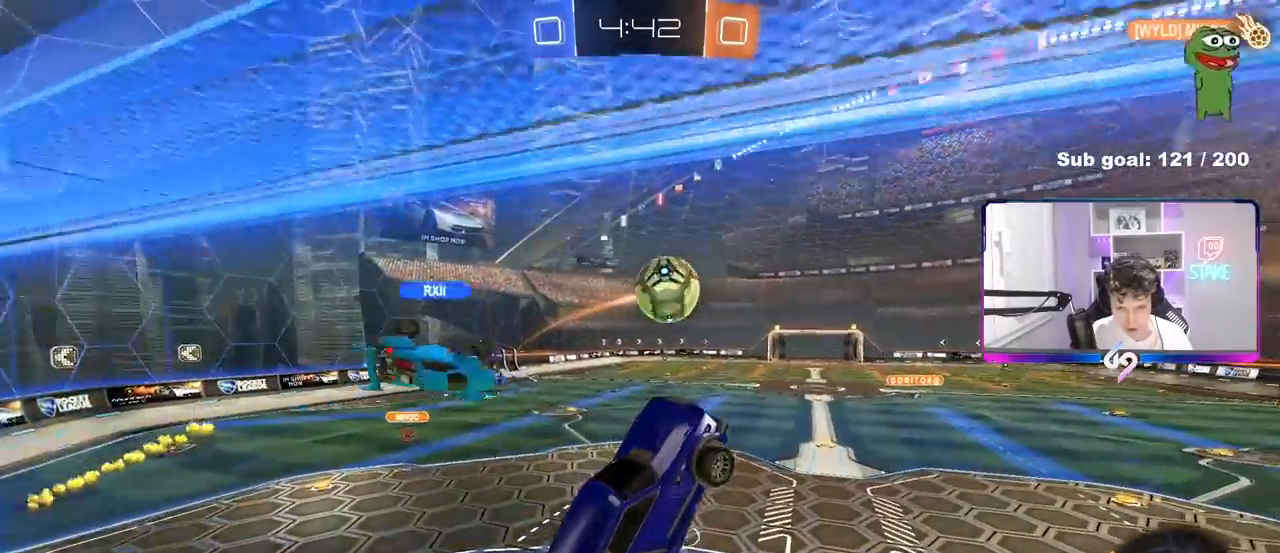
{"keys": ["d", "s", "shift"], "mouse": [], "mouse_move": "still", "events": [[50, "d", "down"], [133, "shift", "down"], [183, "s", "down"], [283, "shift", "up"], [467, "shift", "down"]]}
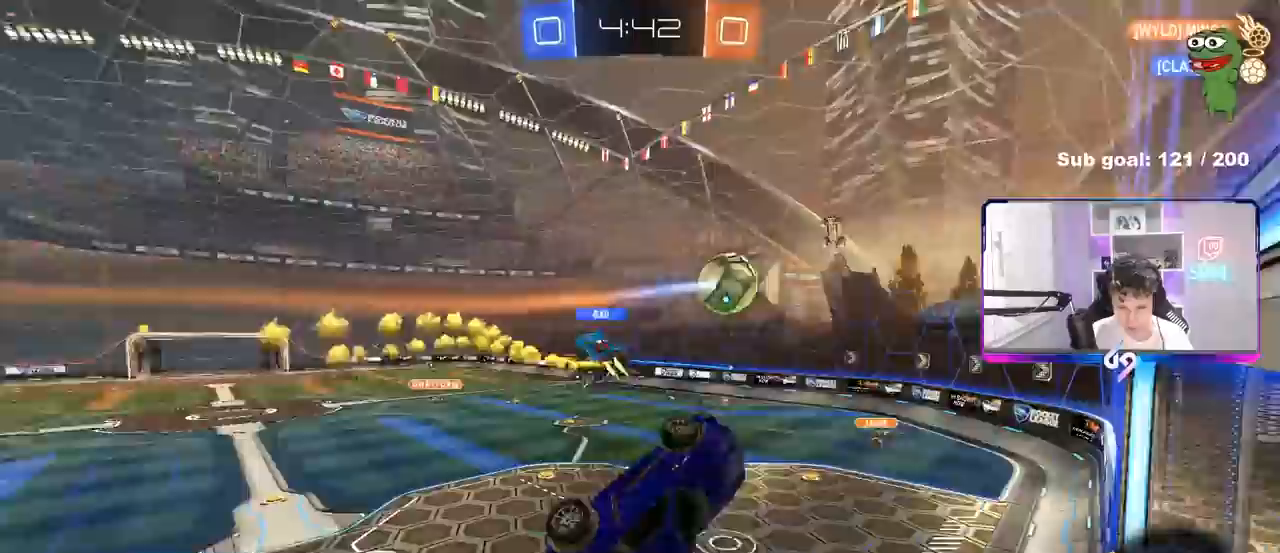
{"keys": ["d", "shift"], "mouse": [], "mouse_move": "still", "events": [[200, "shift", "up"], [350, "shift", "down"], [483, "s", "up"]]}
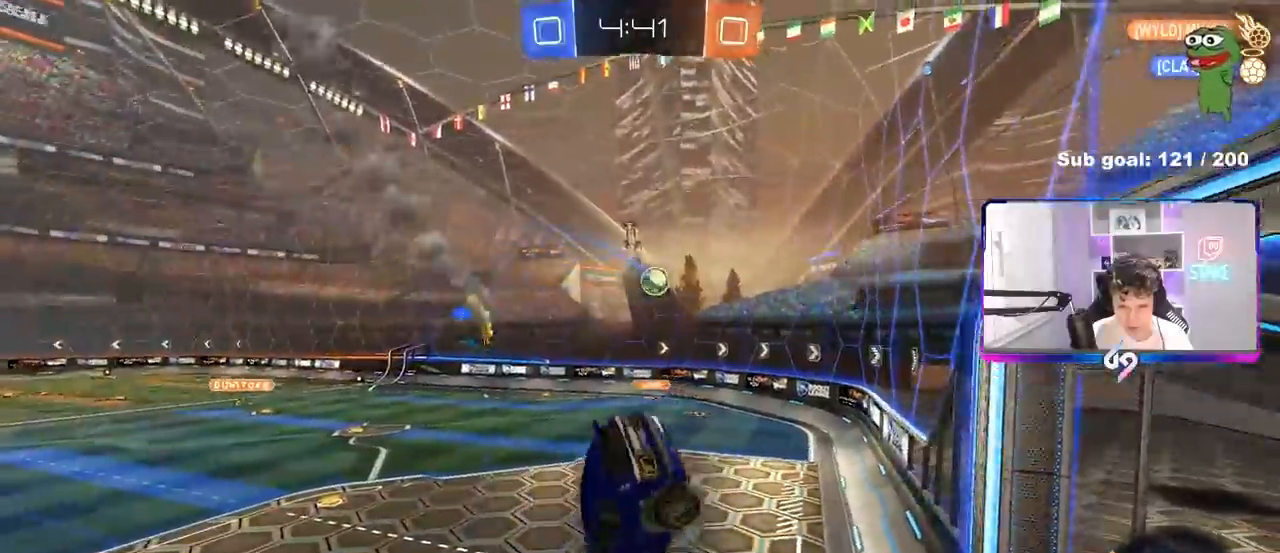
{"keys": [], "mouse": [], "mouse_move": "still", "events": [[33, "d", "up"], [33, "shift", "up"]]}
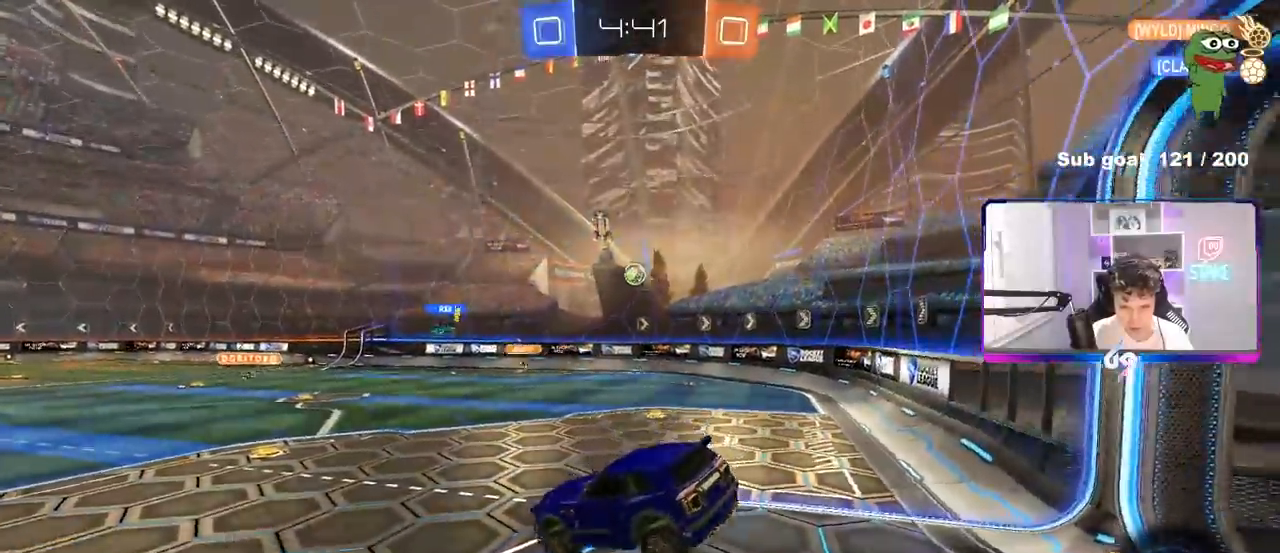
{"keys": [], "mouse": [], "mouse_move": "still", "events": [[50, "d", "down"], [417, "d", "up"]]}
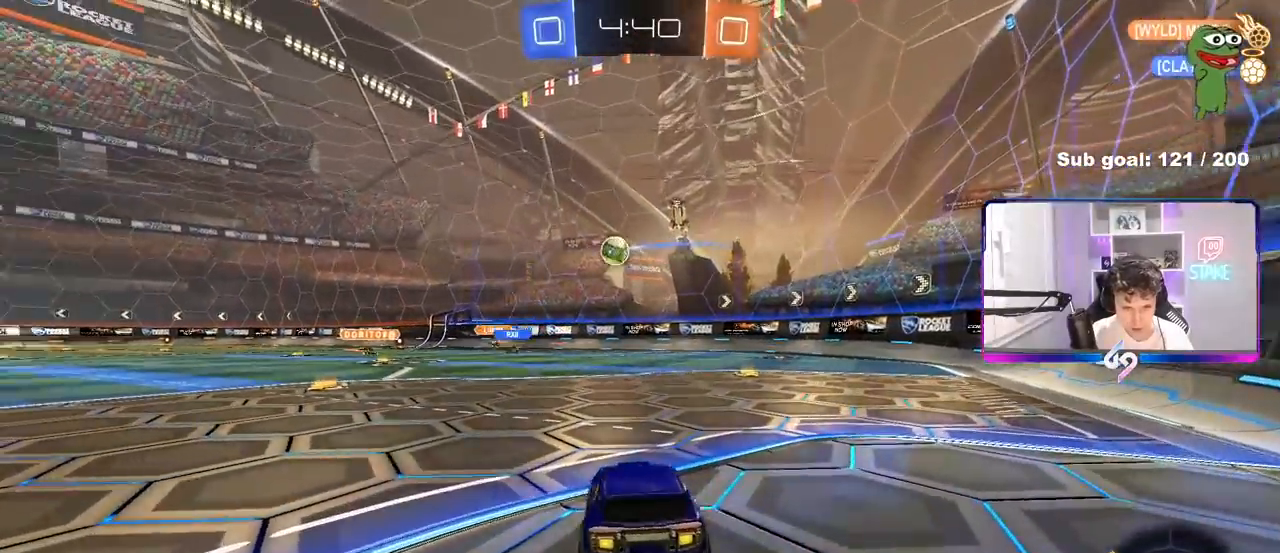
{"keys": [], "mouse": ["left"], "mouse_move": "still", "events": [[67, "s", "down"], [100, "mouse_right", "down"], [150, "d", "down"], [200, "a", "down"], [250, "d", "up"], [300, "mouse_right", "up"], [300, "s", "up"], [333, "a", "up"], [383, "mouse_left", "down"]]}
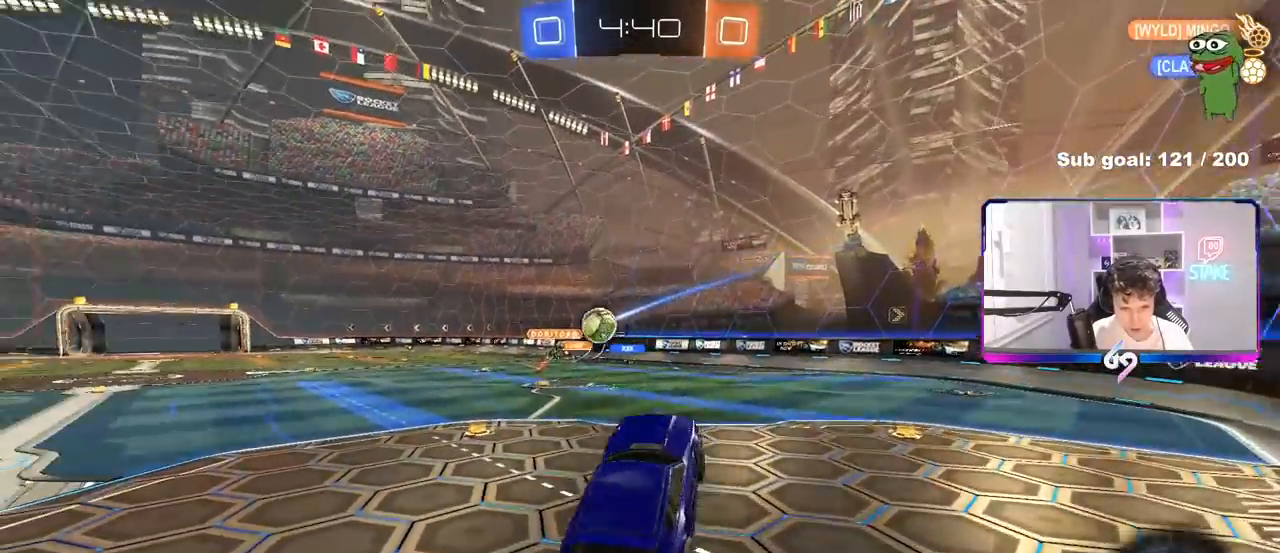
{"keys": ["a", "s", "shift"], "mouse": ["right"], "mouse_move": "still", "events": [[33, "mouse_left", "up"], [83, "a", "down"], [167, "mouse_left", "down"], [217, "a", "up"], [317, "a", "down"], [367, "mouse_left", "up"], [400, "s", "down"], [450, "shift", "down"], [500, "mouse_right", "down"]]}
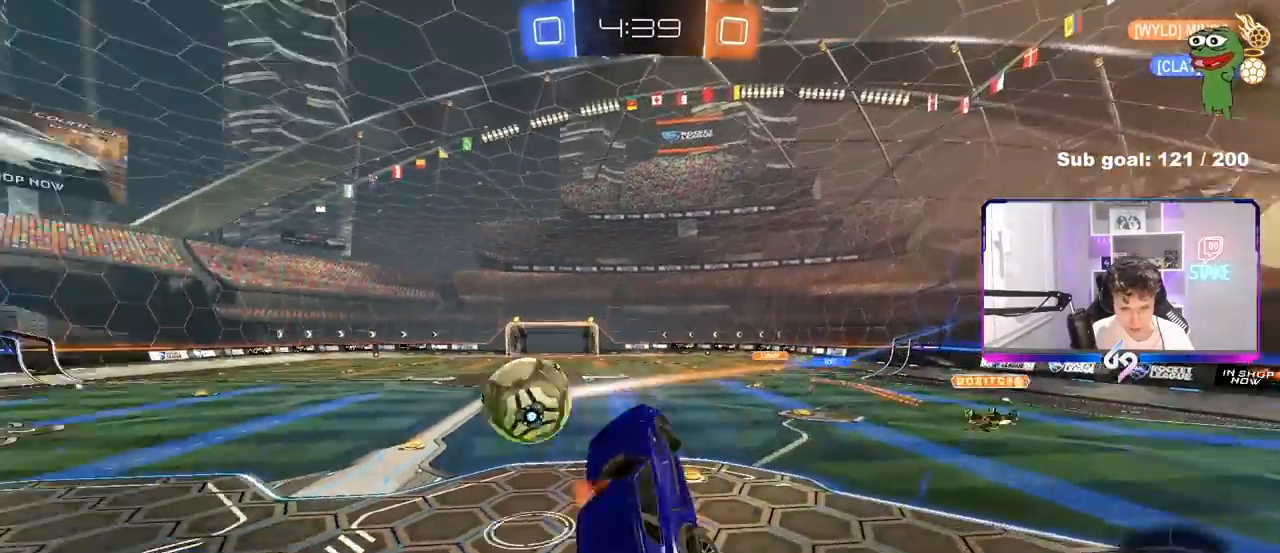
{"keys": ["a"], "mouse": [], "mouse_move": "still", "events": [[100, "mouse_right", "up"], [283, "s", "up"], [467, "shift", "up"]]}
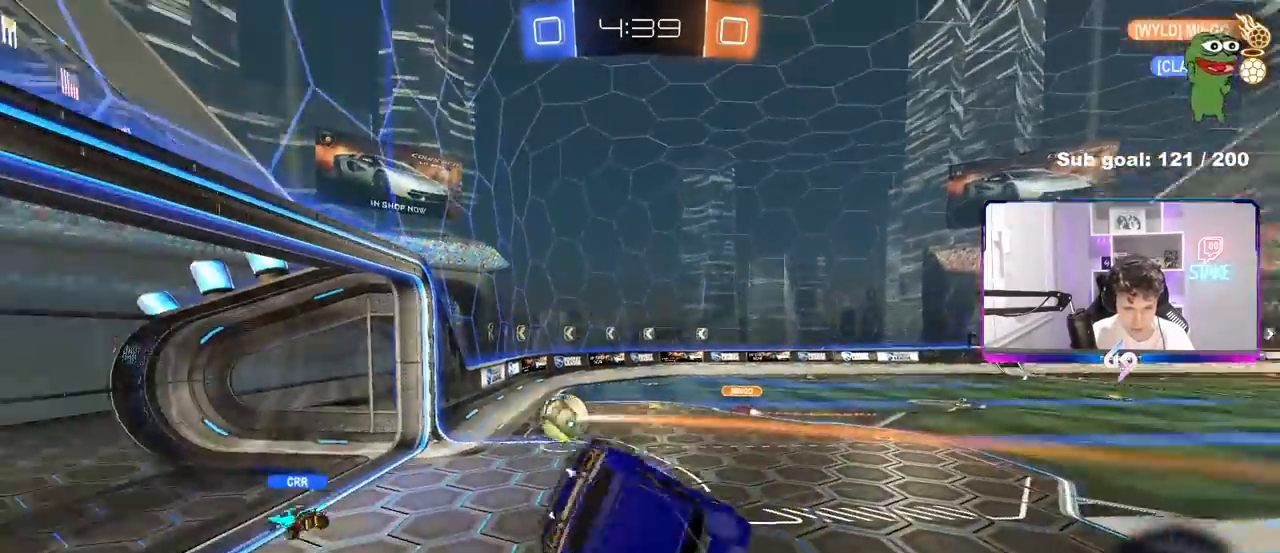
{"keys": ["d"], "mouse": [], "mouse_move": "still", "events": [[200, "w", "down"], [433, "a", "up"], [433, "w", "up"], [483, "d", "down"]]}
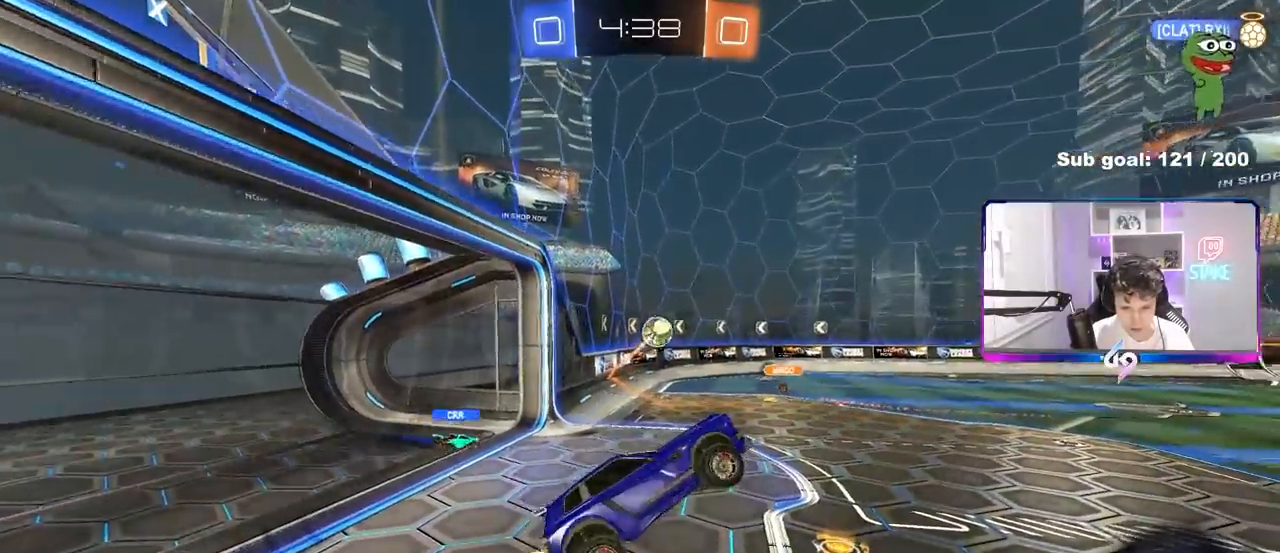
{"keys": ["d", "w"], "mouse": ["wheel"], "mouse_move": "still", "events": [[83, "shift", "down"], [217, "shift", "up"], [267, "d", "up"], [350, "mouse_wheel", "down"], [350, "w", "down"], [450, "d", "down"]]}
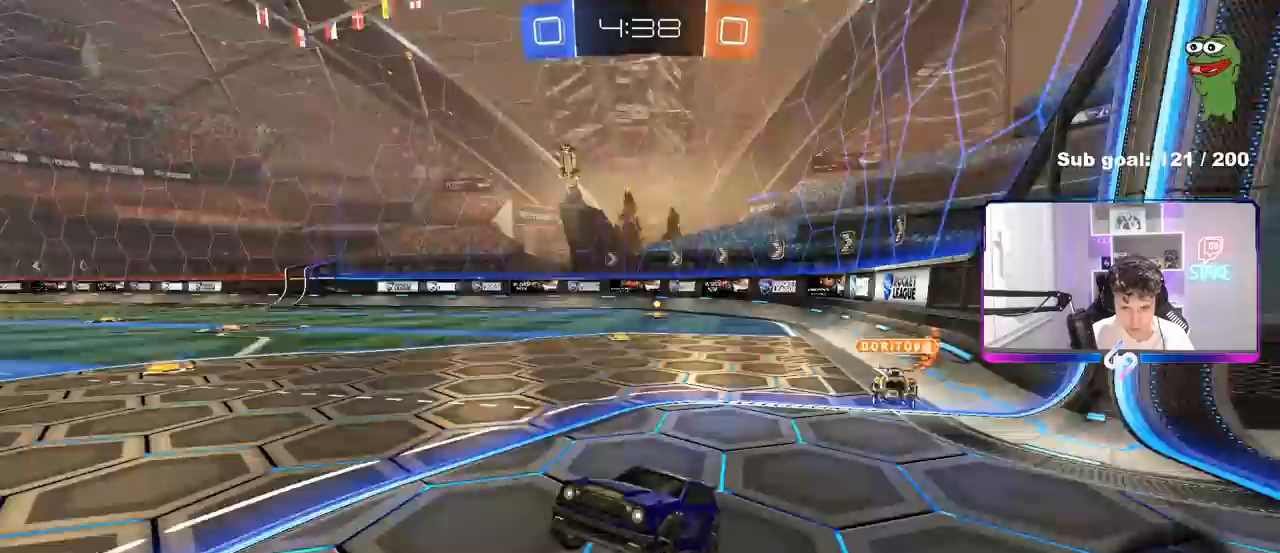
{"keys": ["a", "w"], "mouse": ["right"], "mouse_move": "still", "events": [[100, "mouse_wheel", "up"], [333, "d", "up"], [367, "a", "down"], [467, "mouse_right", "down"]]}
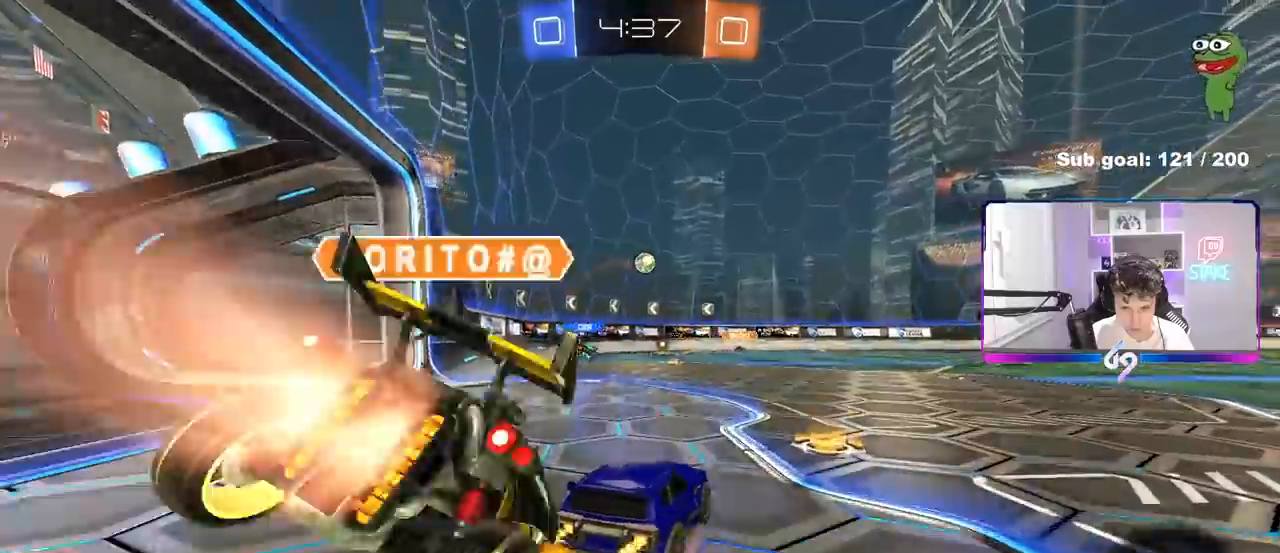
{"keys": ["a", "s"], "mouse": [], "mouse_move": "still", "events": [[17, "a", "up"], [17, "d", "down"], [17, "mouse_right", "up"], [17, "w", "up"], [100, "d", "up"], [333, "a", "down"], [383, "s", "down"]]}